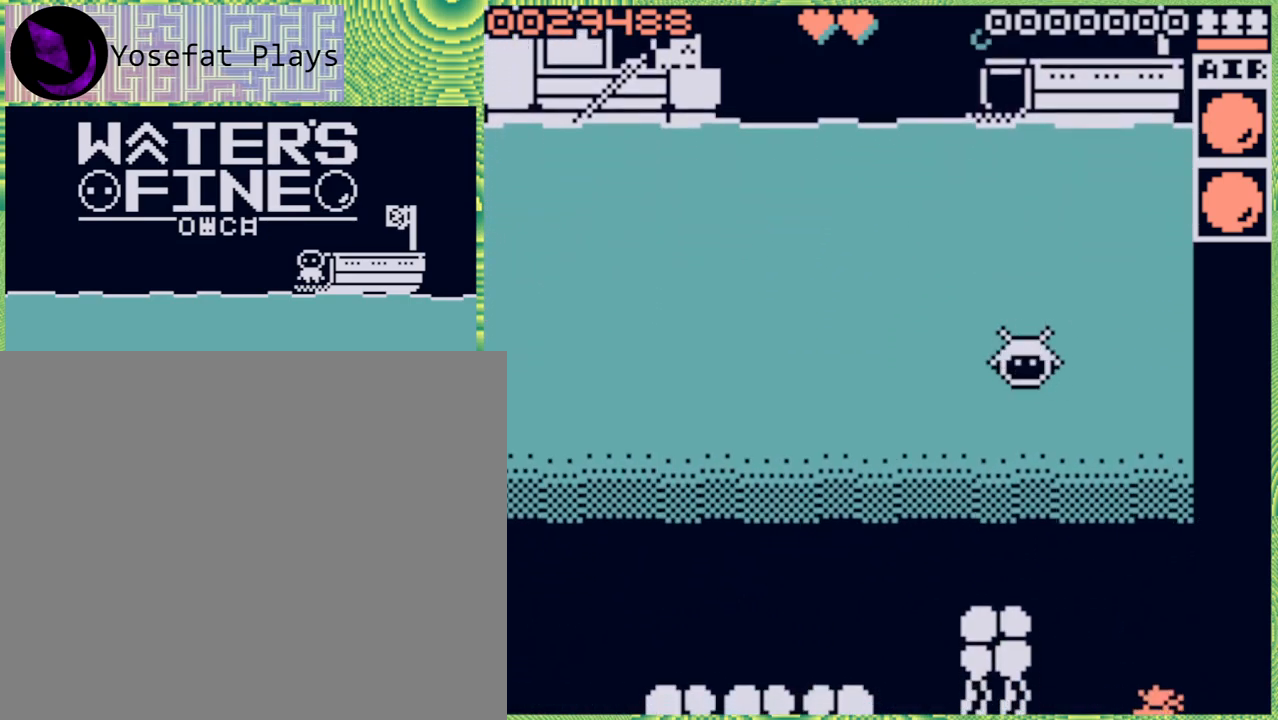
Gameplay with a controller (Nintendo layout); each line is a JSON object with the inputs held at the frame after it. "events" lists button and stick changes between this image and that frame as [ms after this image, input, new state], when the widget could be followed in between. Not read: L3 R3.
{"buttons": [], "left_stick": "center", "right_stick": "center", "events": [[183, "left_stick", "center"], [300, "left_stick", "left"], [483, "left_stick", "center"]]}
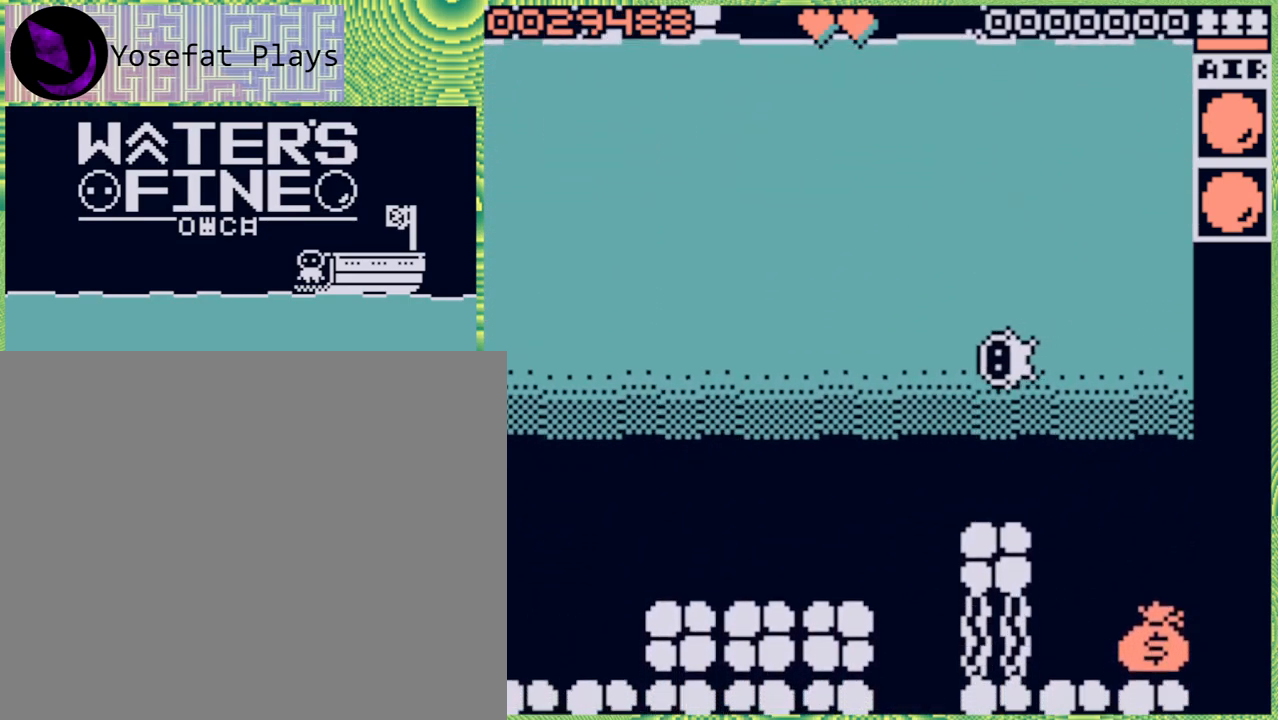
{"buttons": [], "left_stick": "center", "right_stick": "center", "events": [[17, "left_stick", "right"], [233, "B", "down"], [367, "B", "up"], [500, "left_stick", "center"]]}
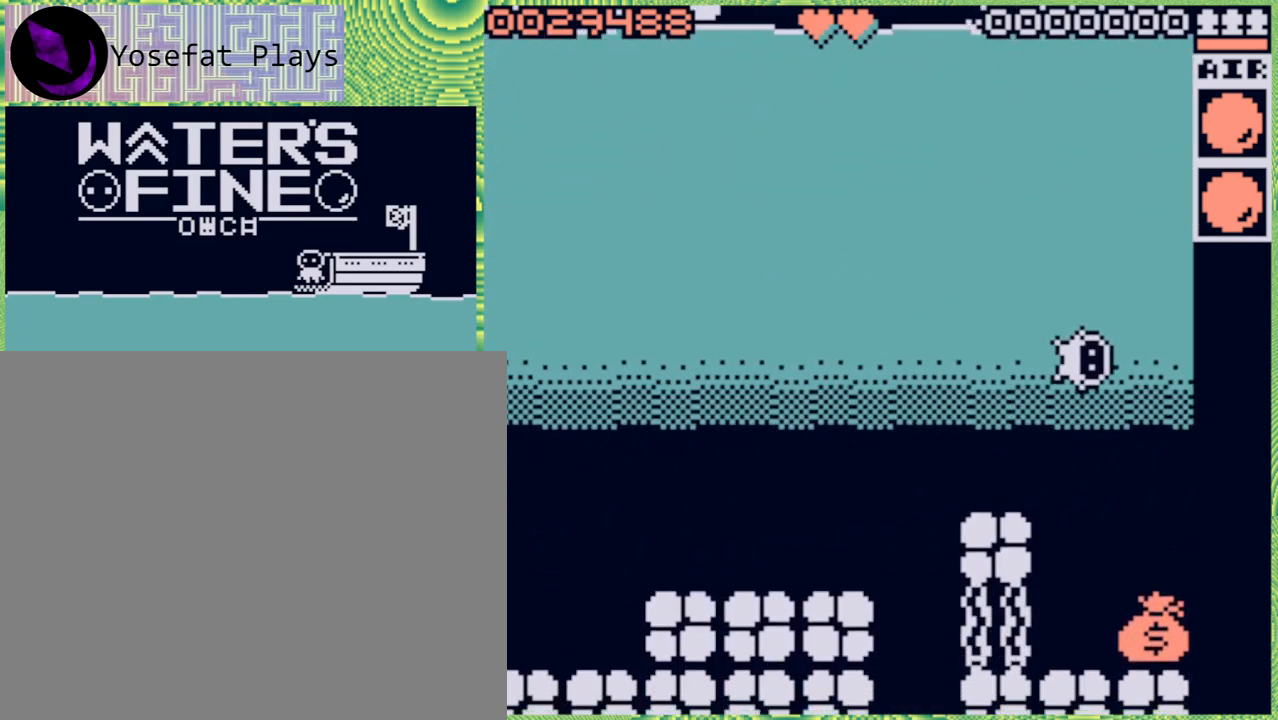
{"buttons": [], "left_stick": "down", "right_stick": "center", "events": [[100, "left_stick", "down"], [167, "B", "down"], [317, "B", "up"], [383, "B", "down"], [500, "B", "up"]]}
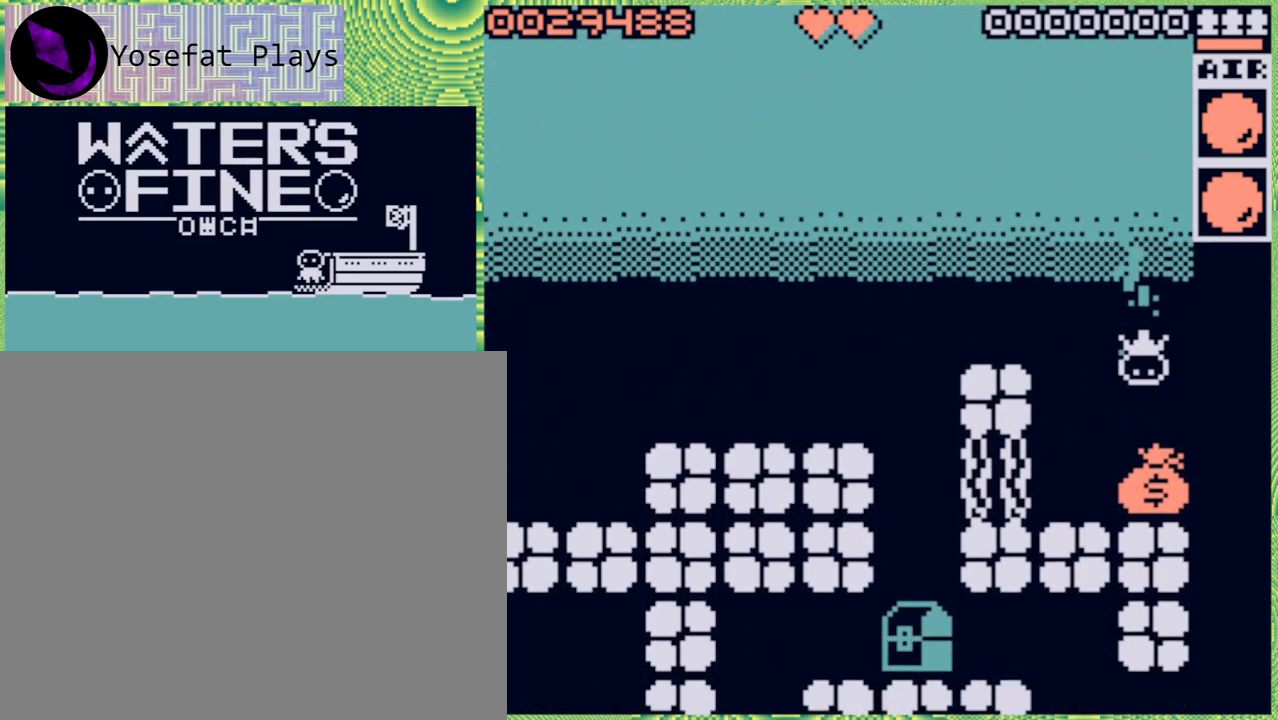
{"buttons": [], "left_stick": "center", "right_stick": "center", "events": [[250, "left_stick", "center"]]}
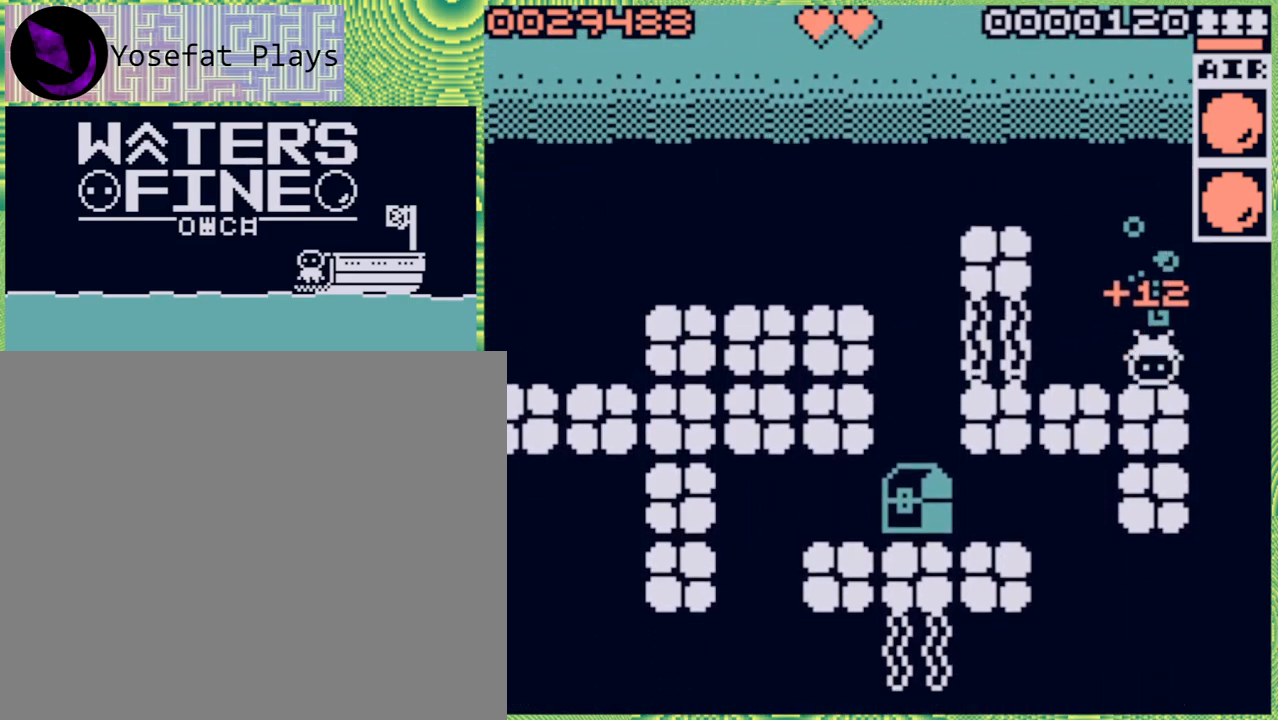
{"buttons": [], "left_stick": "up", "right_stick": "center", "events": [[150, "left_stick", "up"], [183, "B", "down"], [283, "B", "up"], [367, "B", "down"], [483, "B", "up"]]}
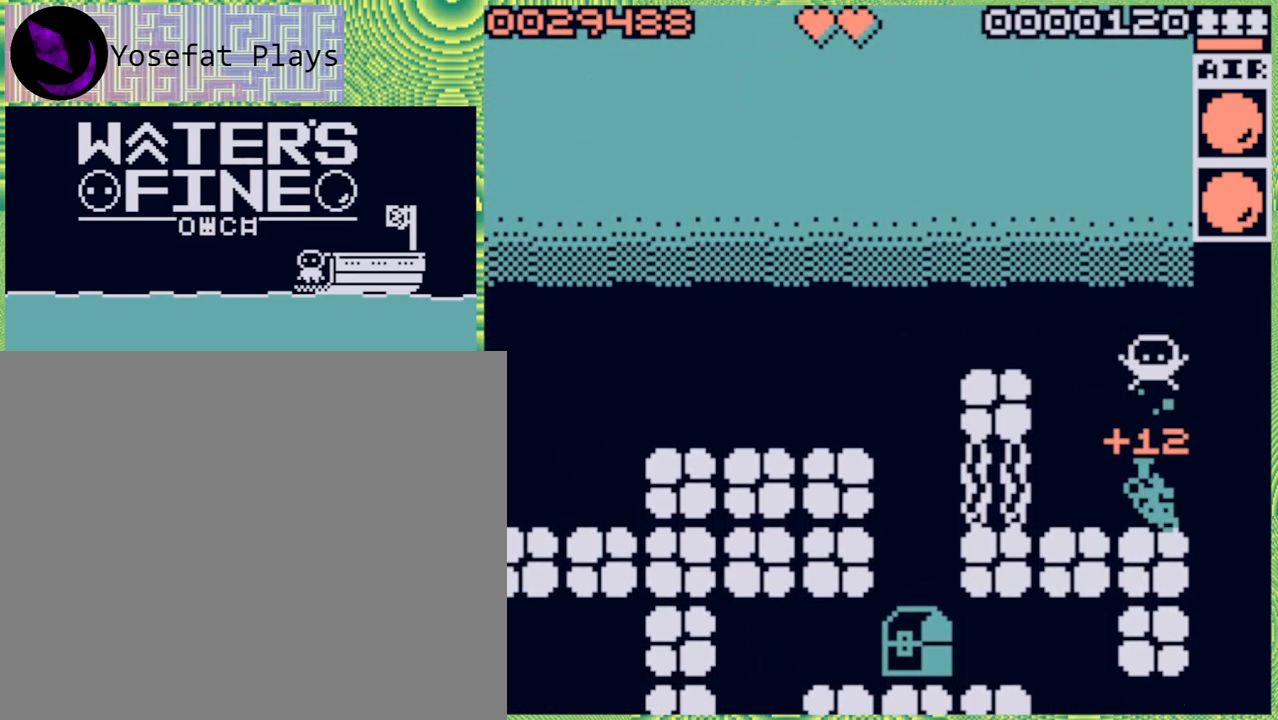
{"buttons": ["B"], "left_stick": "left", "right_stick": "center", "events": [[83, "left_stick", "left"], [200, "B", "down"], [333, "B", "up"], [417, "B", "down"]]}
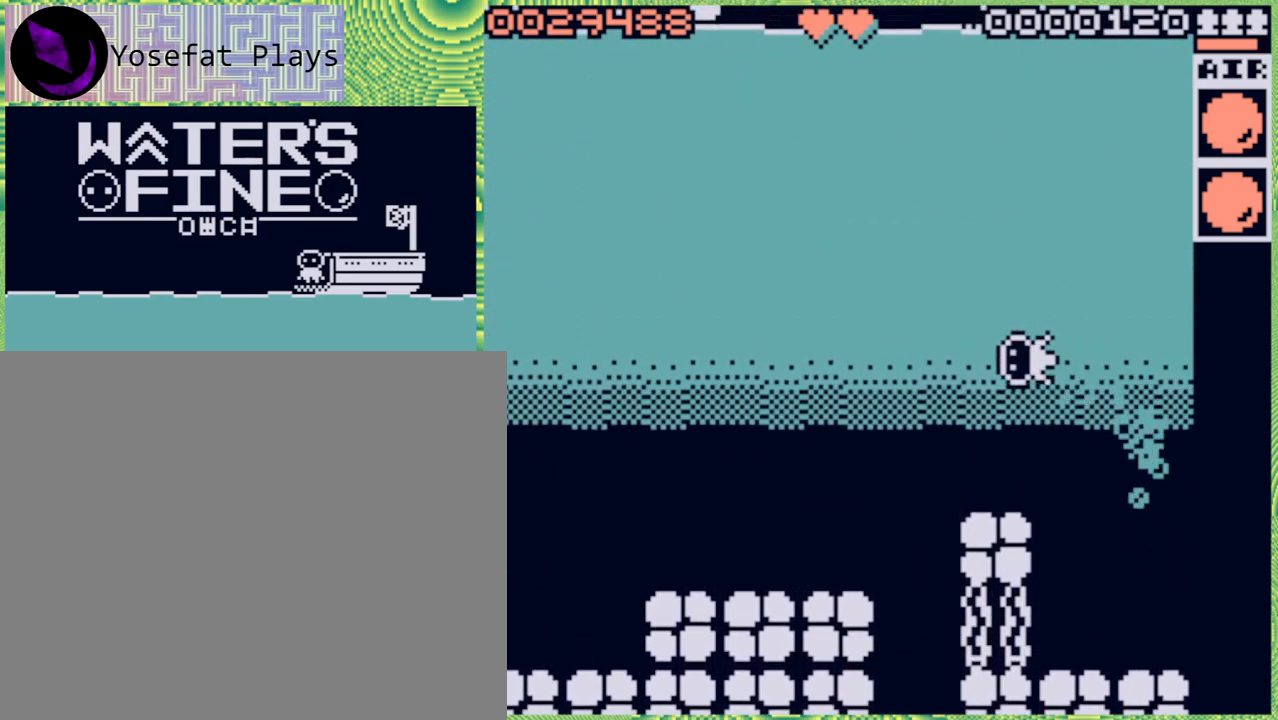
{"buttons": [], "left_stick": "down", "right_stick": "center", "events": [[83, "B", "up"], [117, "left_stick", "center"], [167, "left_stick", "down"], [300, "B", "down"], [433, "B", "up"]]}
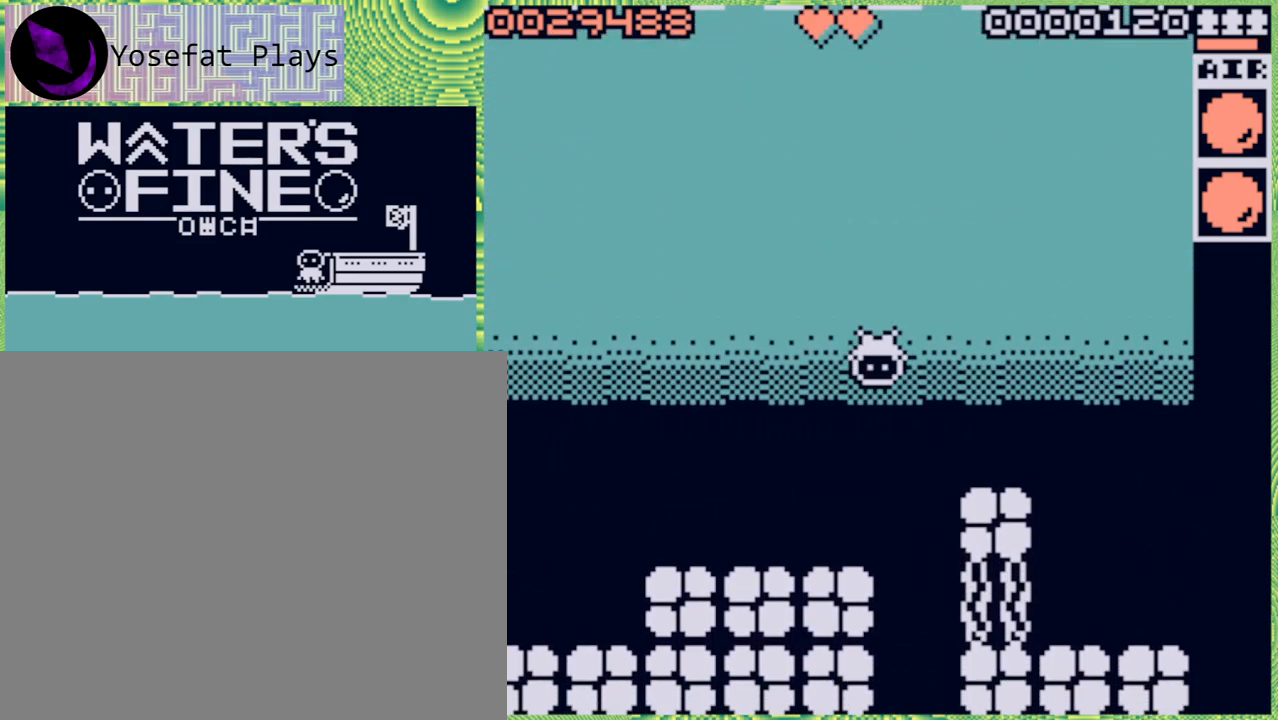
{"buttons": [], "left_stick": "right", "right_stick": "center", "events": [[350, "left_stick", "right"]]}
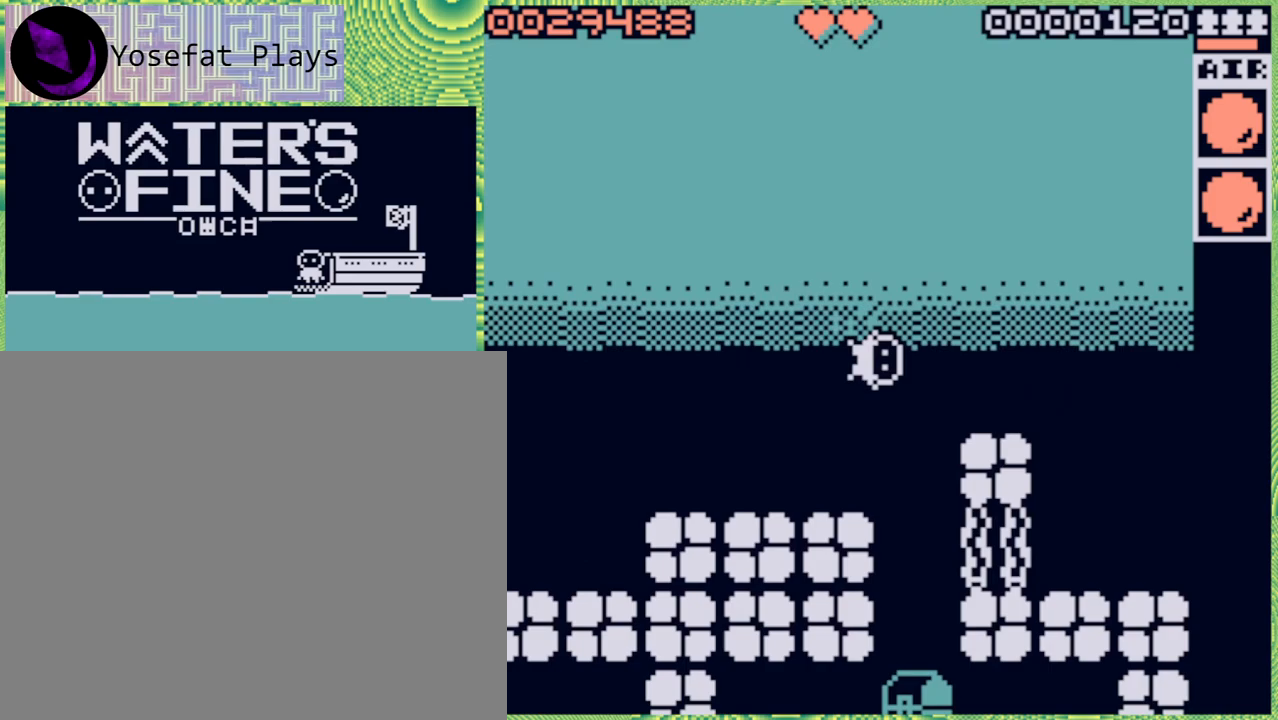
{"buttons": [], "left_stick": "center", "right_stick": "center", "events": [[50, "left_stick", "center"], [267, "left_stick", "right"], [400, "left_stick", "center"]]}
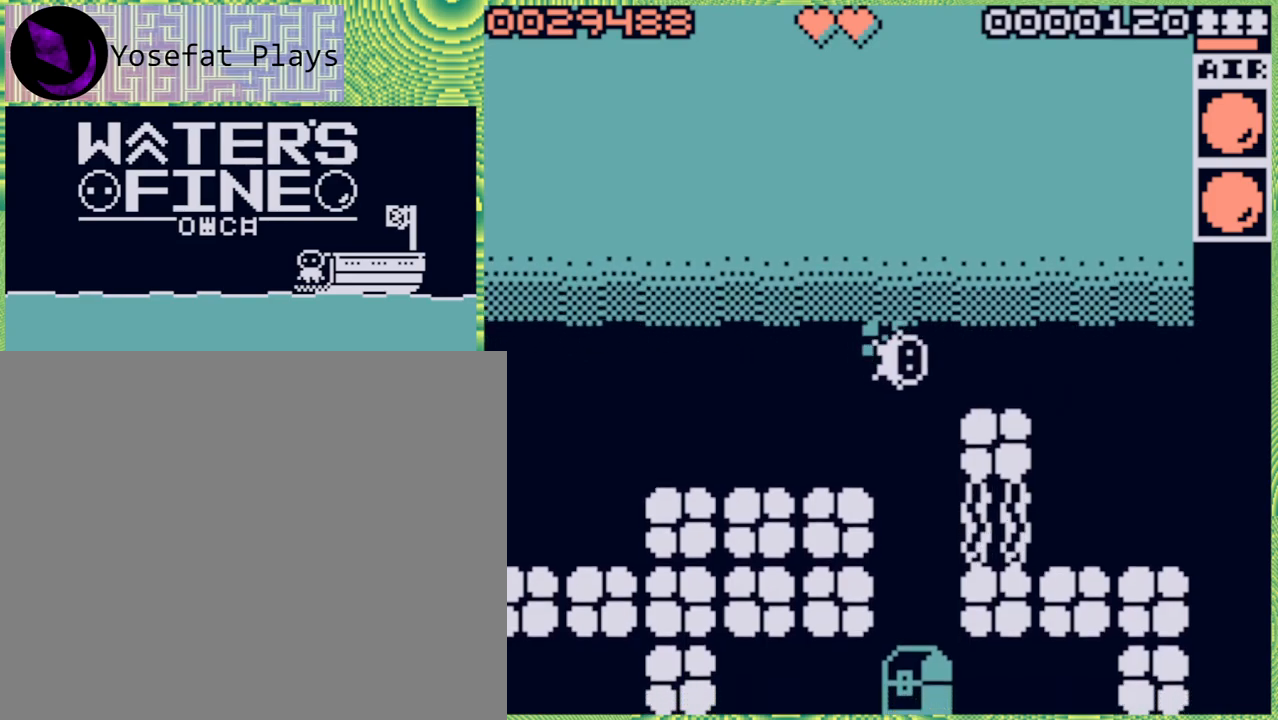
{"buttons": [], "left_stick": "down", "right_stick": "center", "events": [[83, "left_stick", "down"], [167, "B", "down"], [283, "B", "up"], [367, "B", "down"], [467, "B", "up"]]}
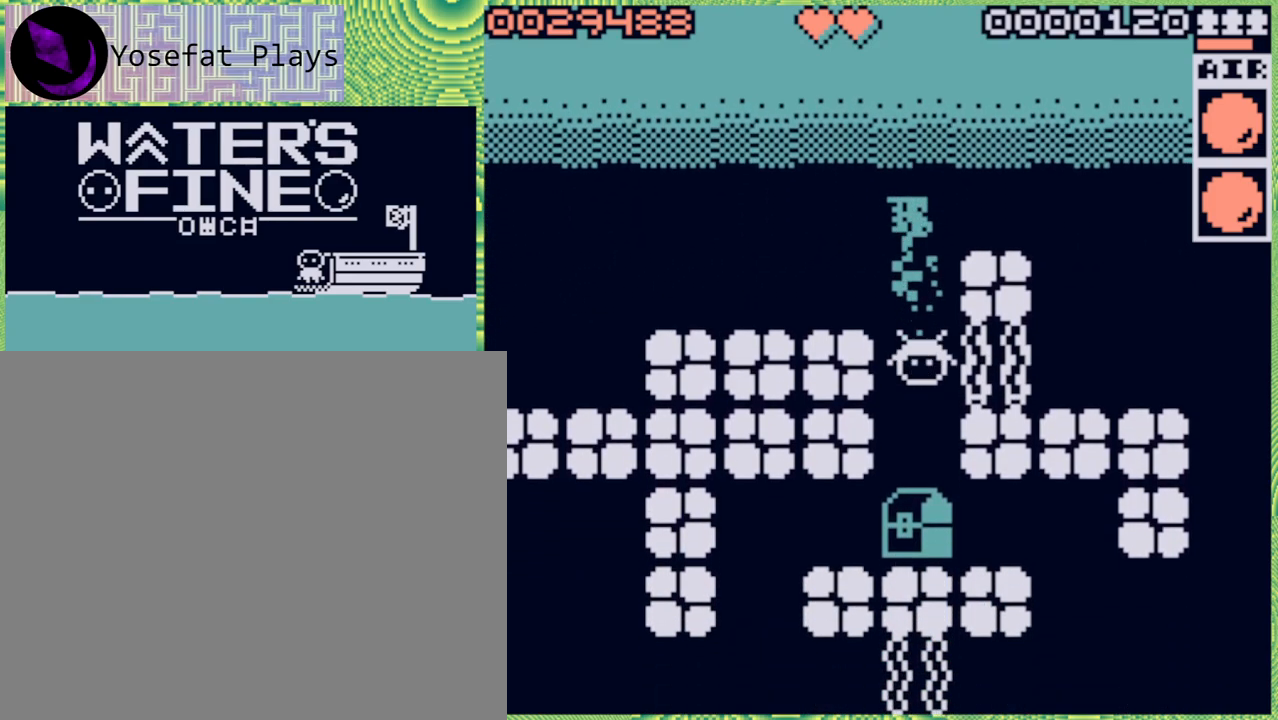
{"buttons": ["B"], "left_stick": "down", "right_stick": "center", "events": [[483, "B", "down"]]}
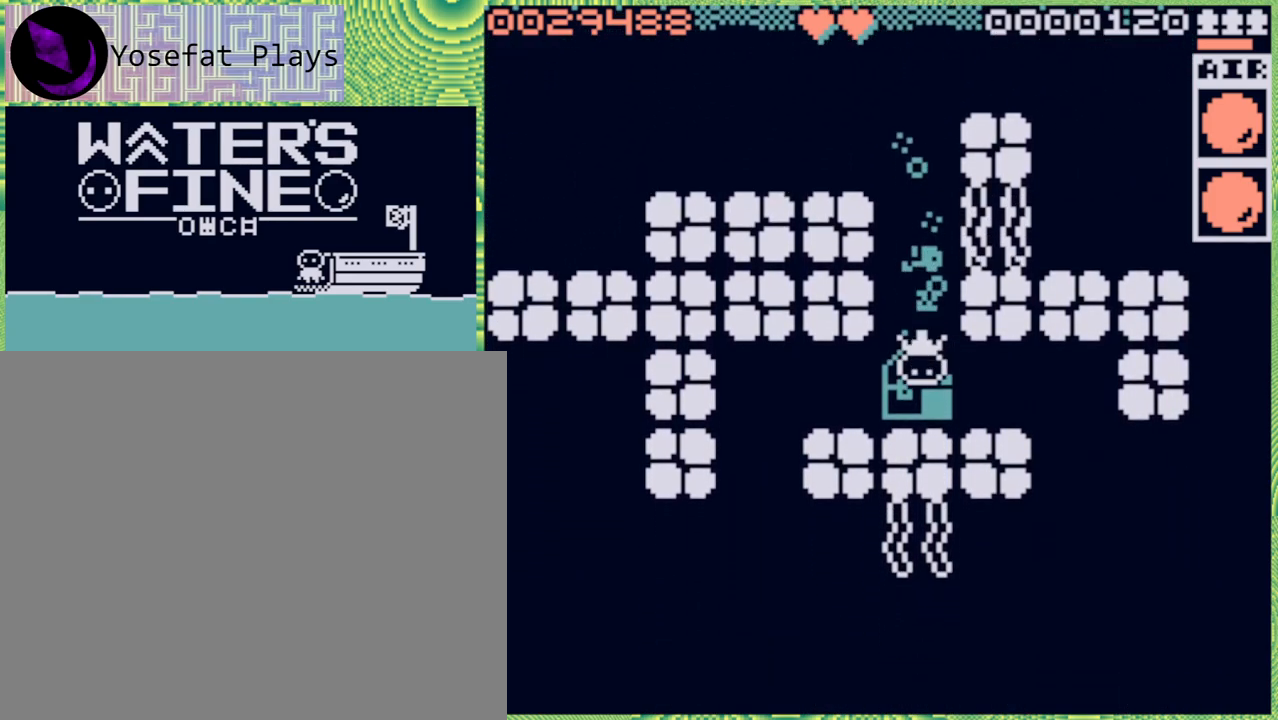
{"buttons": [], "left_stick": "left", "right_stick": "center", "events": [[50, "B", "up"], [133, "left_stick", "left"], [317, "B", "down"], [417, "B", "up"]]}
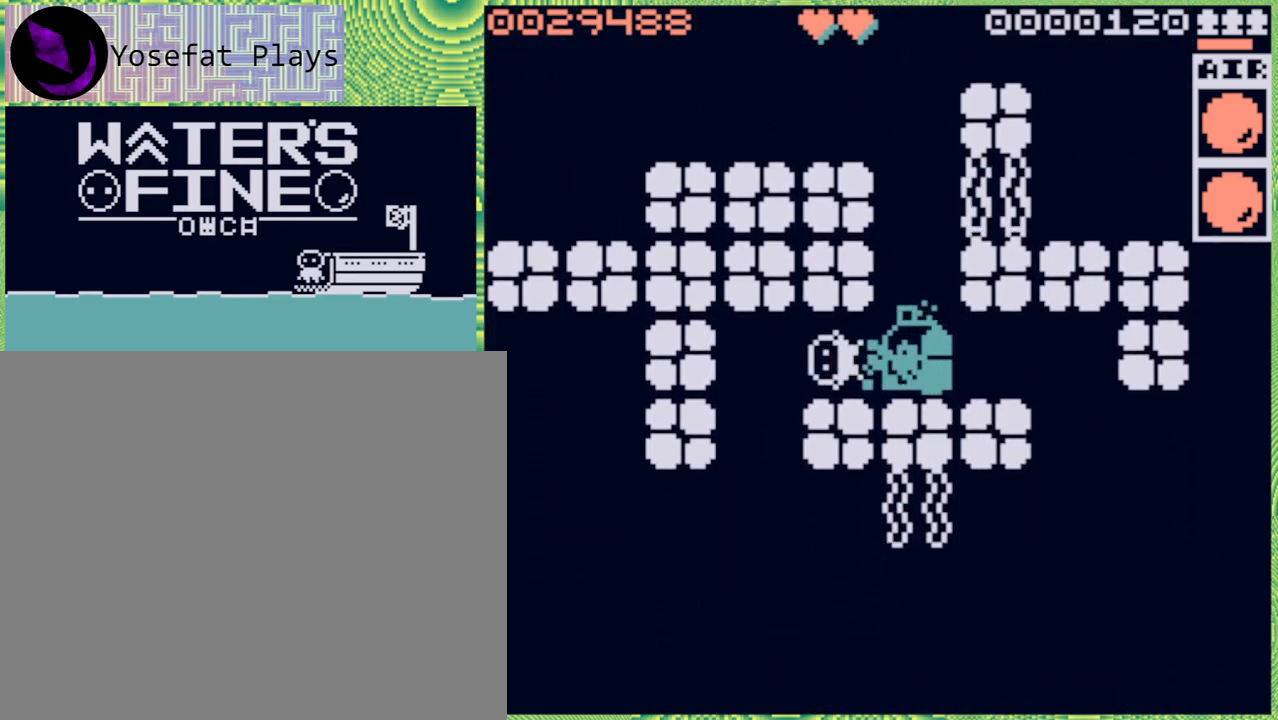
{"buttons": [], "left_stick": "down", "right_stick": "center", "events": [[33, "B", "down"], [117, "B", "up"], [300, "left_stick", "down"]]}
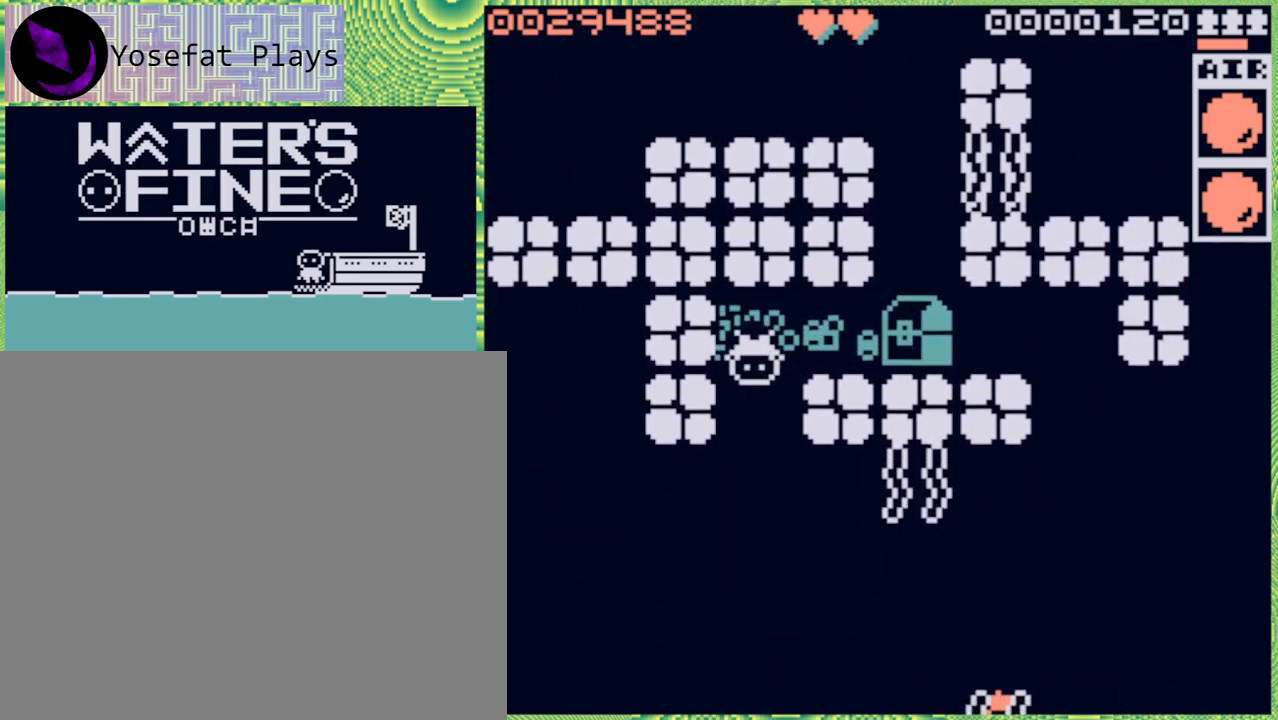
{"buttons": [], "left_stick": "down", "right_stick": "center", "events": [[117, "B", "down"], [200, "B", "up"]]}
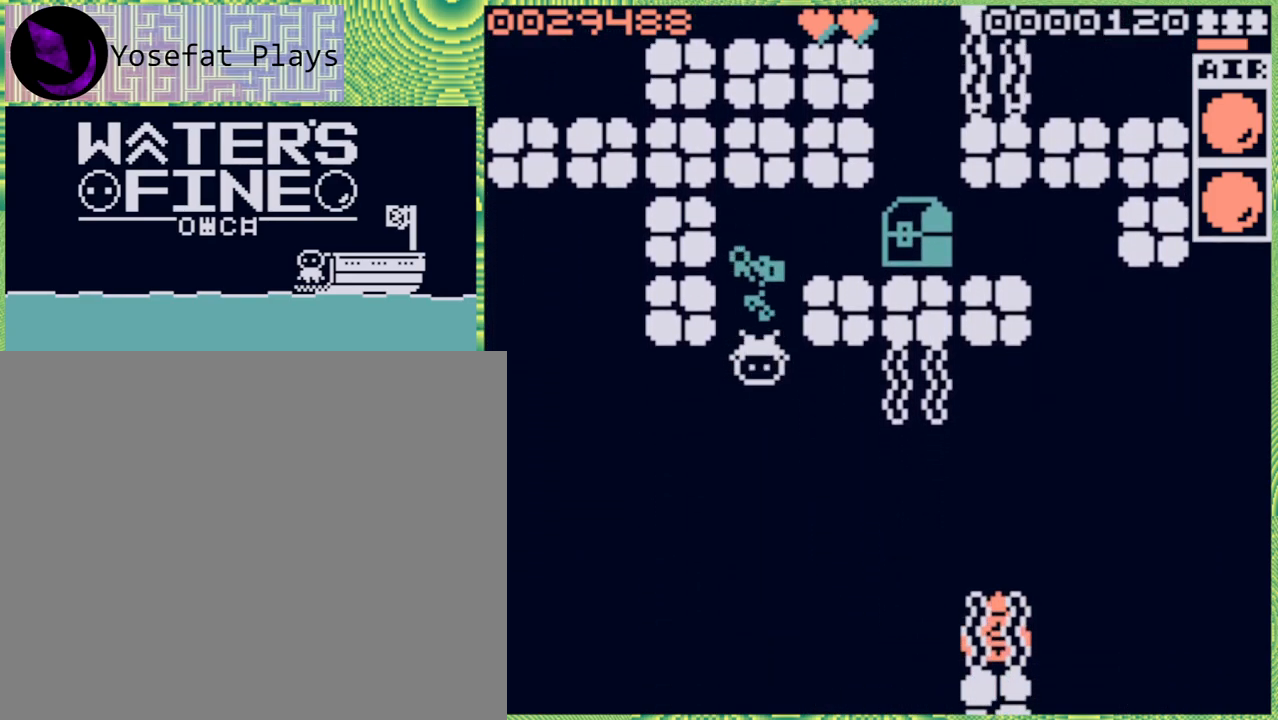
{"buttons": [], "left_stick": "center", "right_stick": "center", "events": [[83, "left_stick", "center"], [300, "left_stick", "up"], [417, "left_stick", "center"]]}
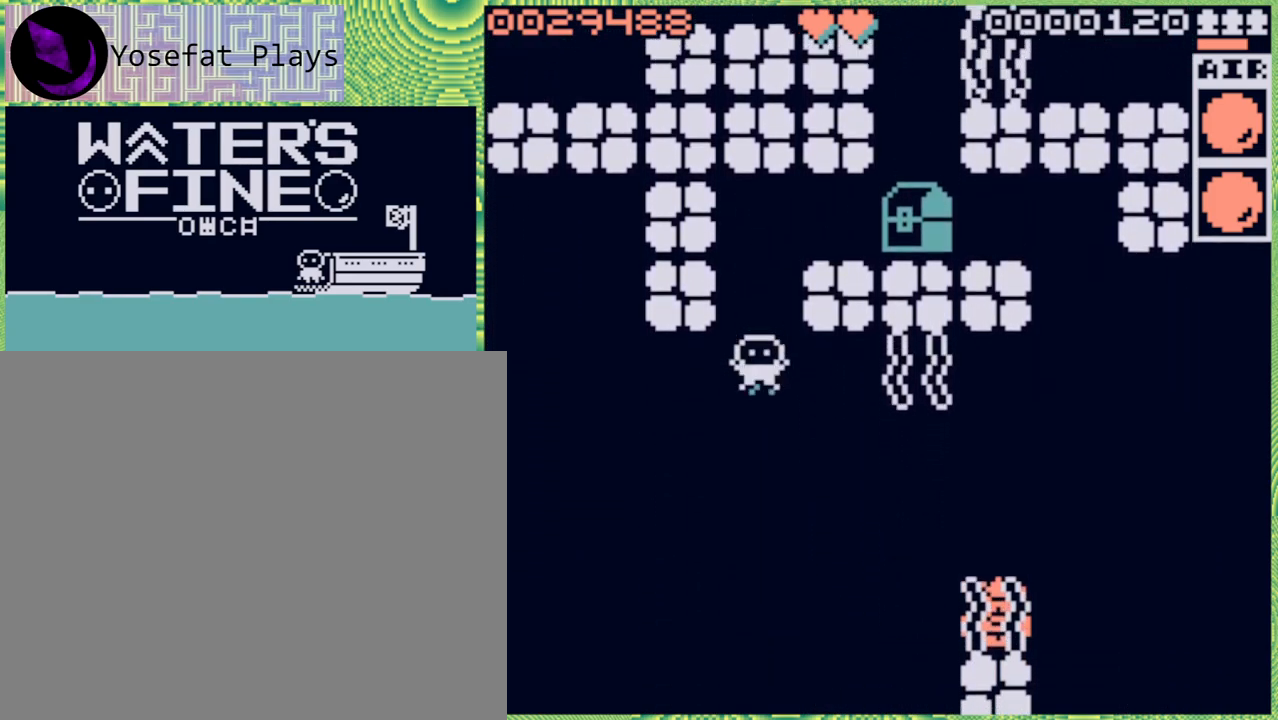
{"buttons": [], "left_stick": "center", "right_stick": "center", "events": [[117, "X", "down"], [200, "X", "up"]]}
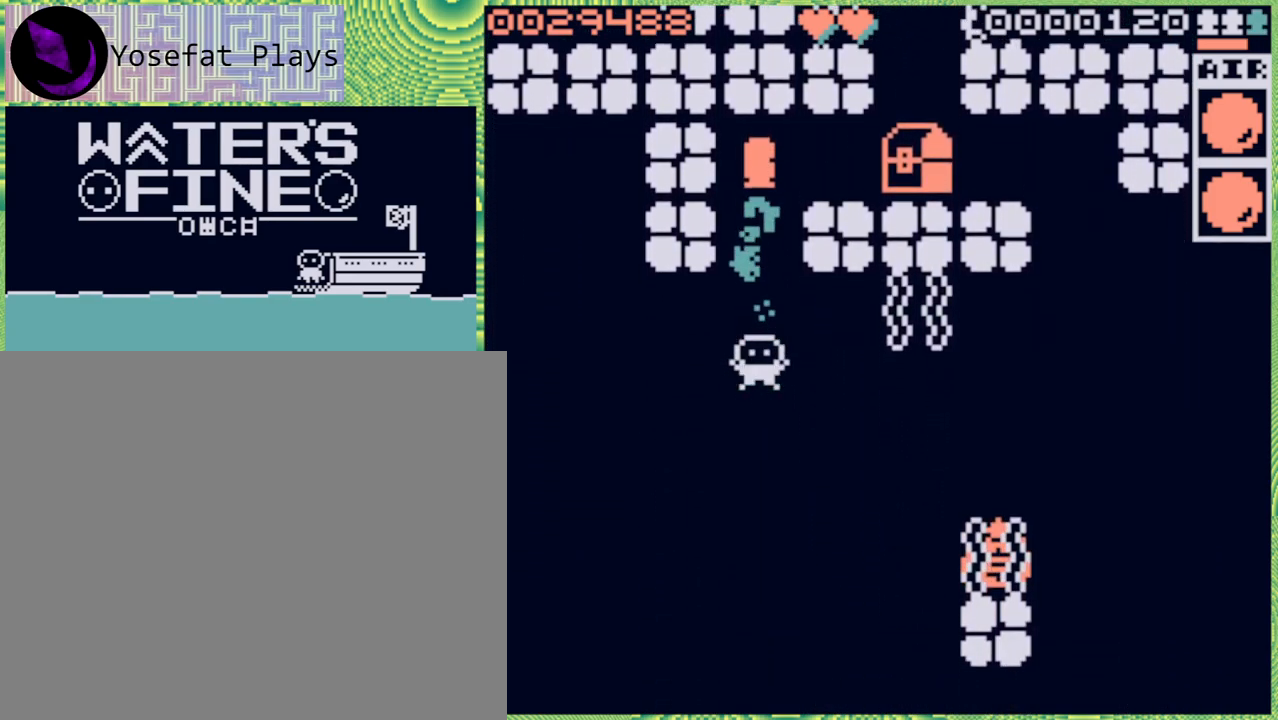
{"buttons": [], "left_stick": "center", "right_stick": "center", "events": []}
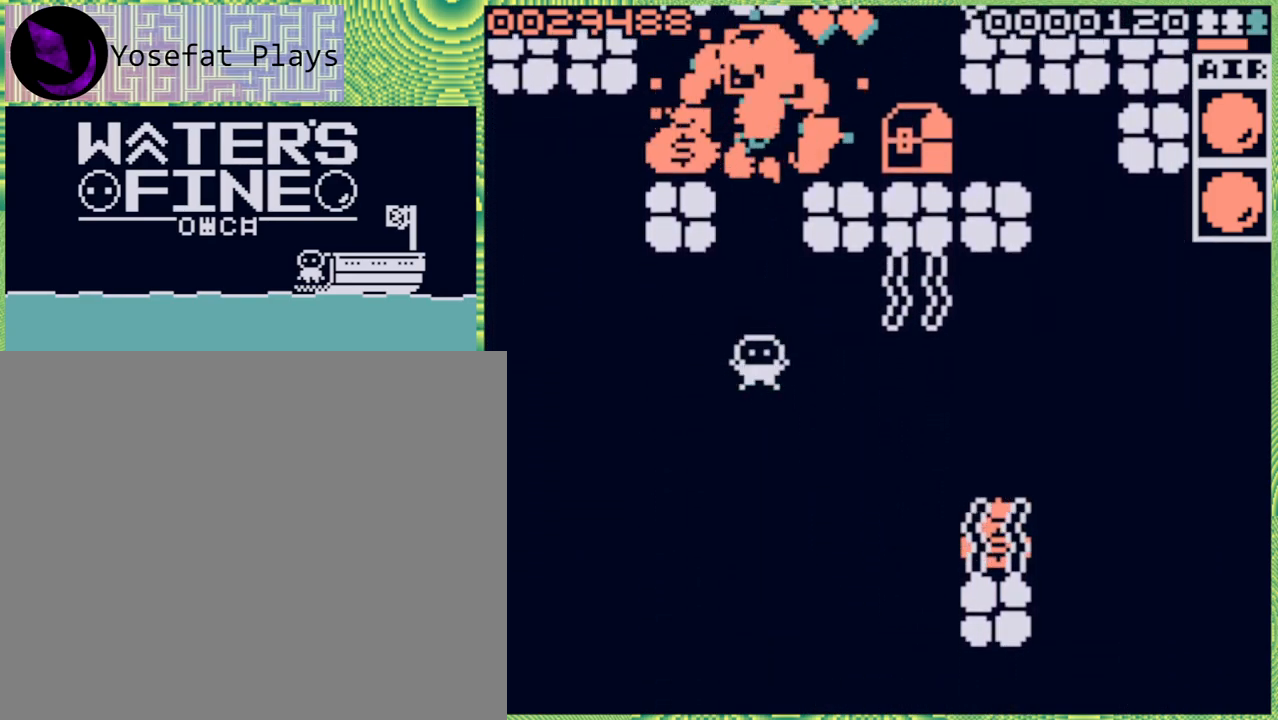
{"buttons": [], "left_stick": "up", "right_stick": "center", "events": [[333, "left_stick", "up"], [383, "B", "down"], [500, "B", "up"]]}
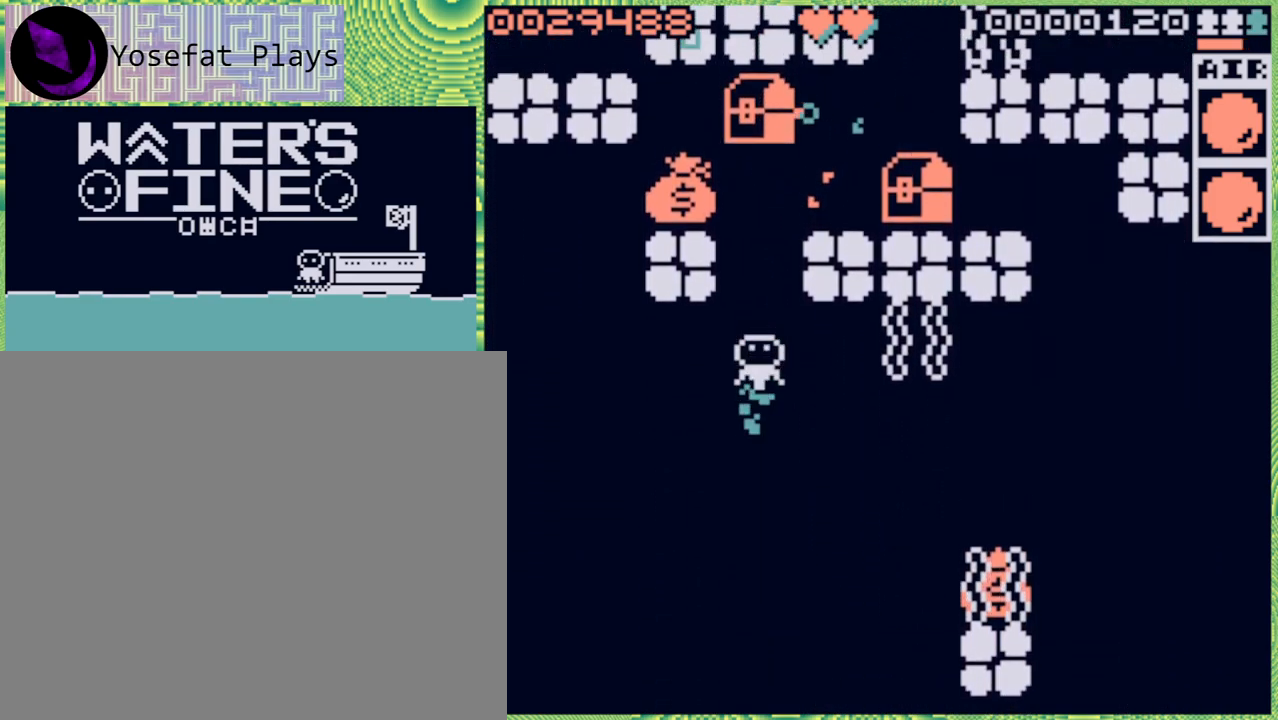
{"buttons": [], "left_stick": "center", "right_stick": "center", "events": [[100, "B", "down"], [217, "B", "up"], [350, "left_stick", "center"]]}
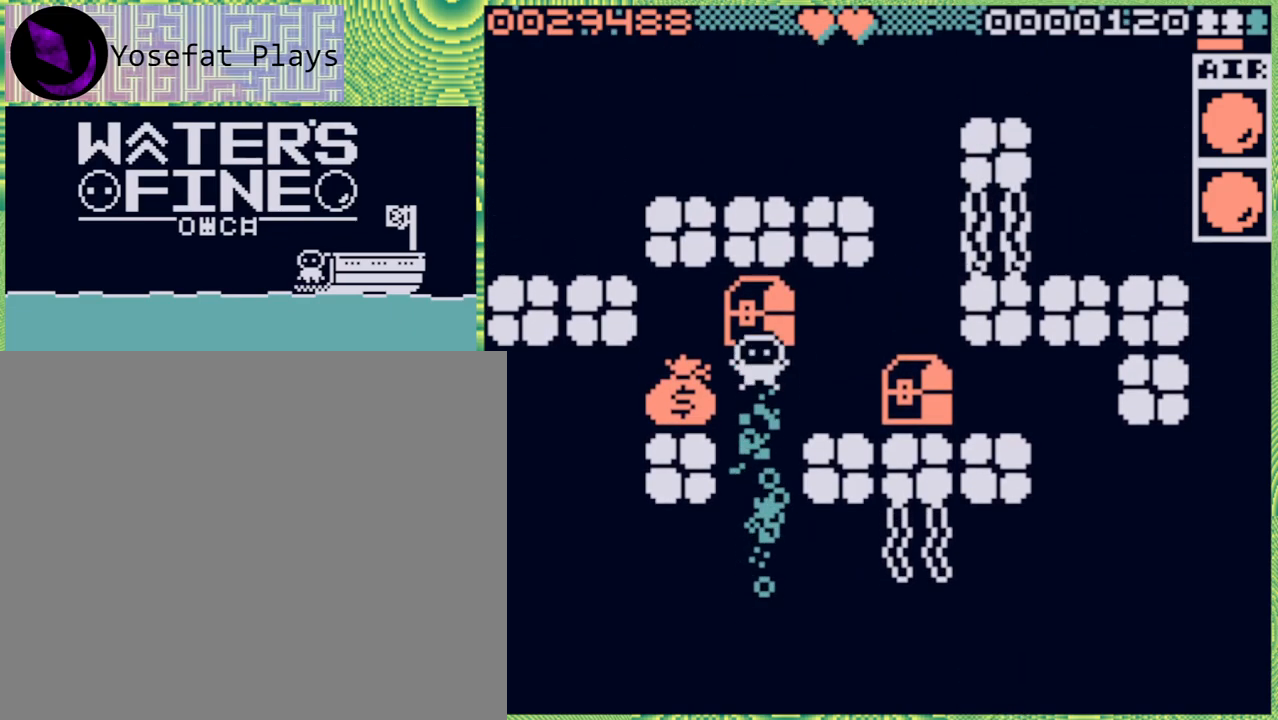
{"buttons": [], "left_stick": "down", "right_stick": "center", "events": [[167, "left_stick", "left"], [333, "left_stick", "down-left"], [500, "left_stick", "down"]]}
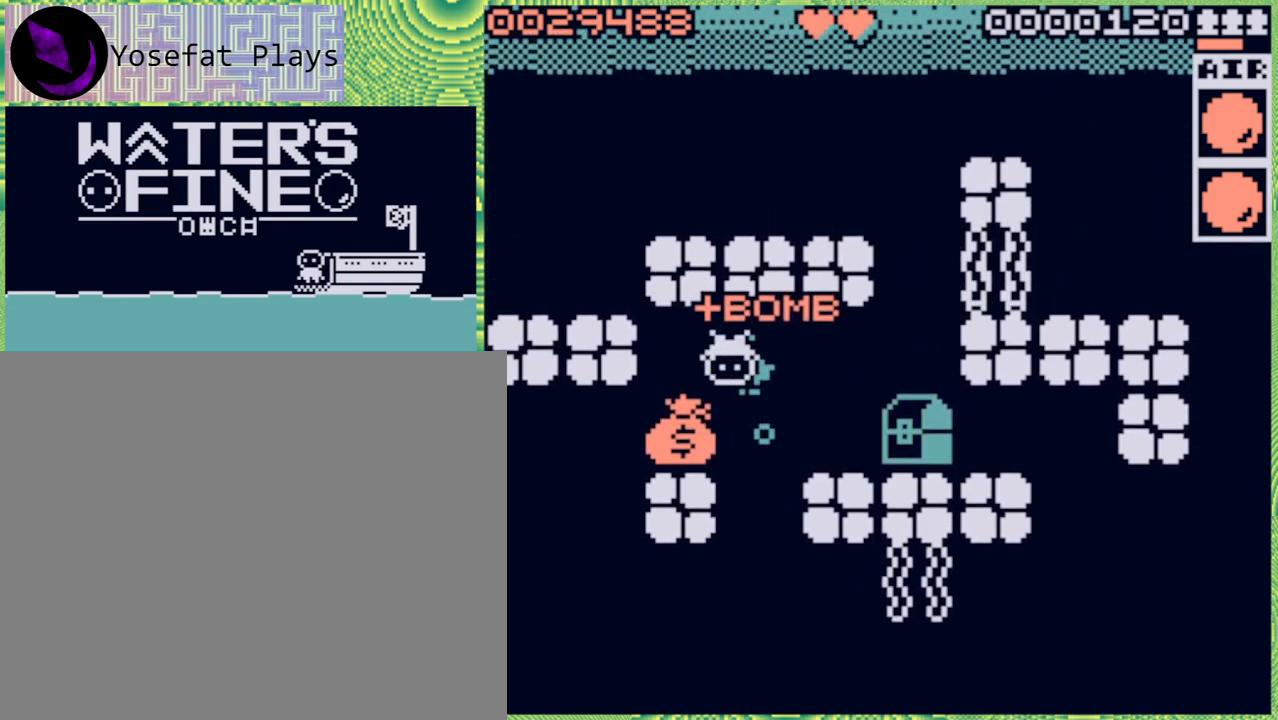
{"buttons": [], "left_stick": "down", "right_stick": "center", "events": [[367, "B", "down"], [483, "B", "up"]]}
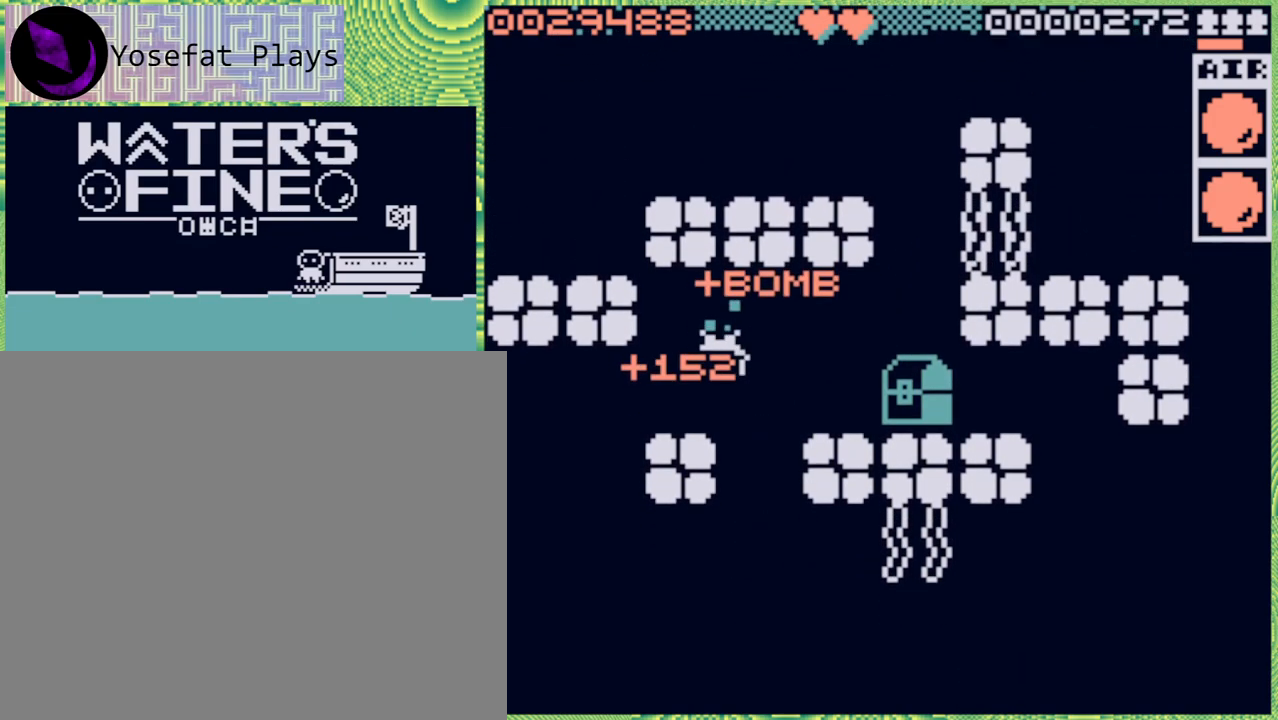
{"buttons": ["B"], "left_stick": "down", "right_stick": "center", "events": [[83, "left_stick", "down-right"], [333, "left_stick", "down"], [400, "B", "down"]]}
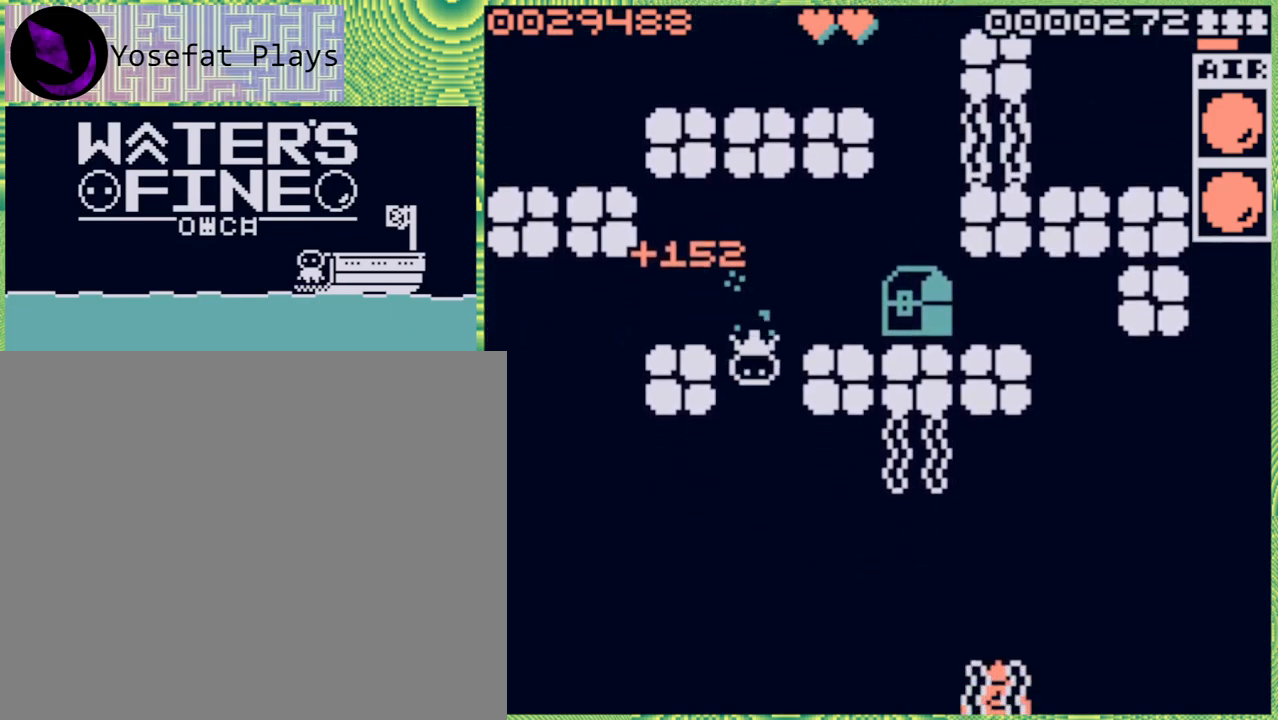
{"buttons": [], "left_stick": "down", "right_stick": "center", "events": [[50, "B", "up"], [83, "B", "down"], [233, "B", "up"]]}
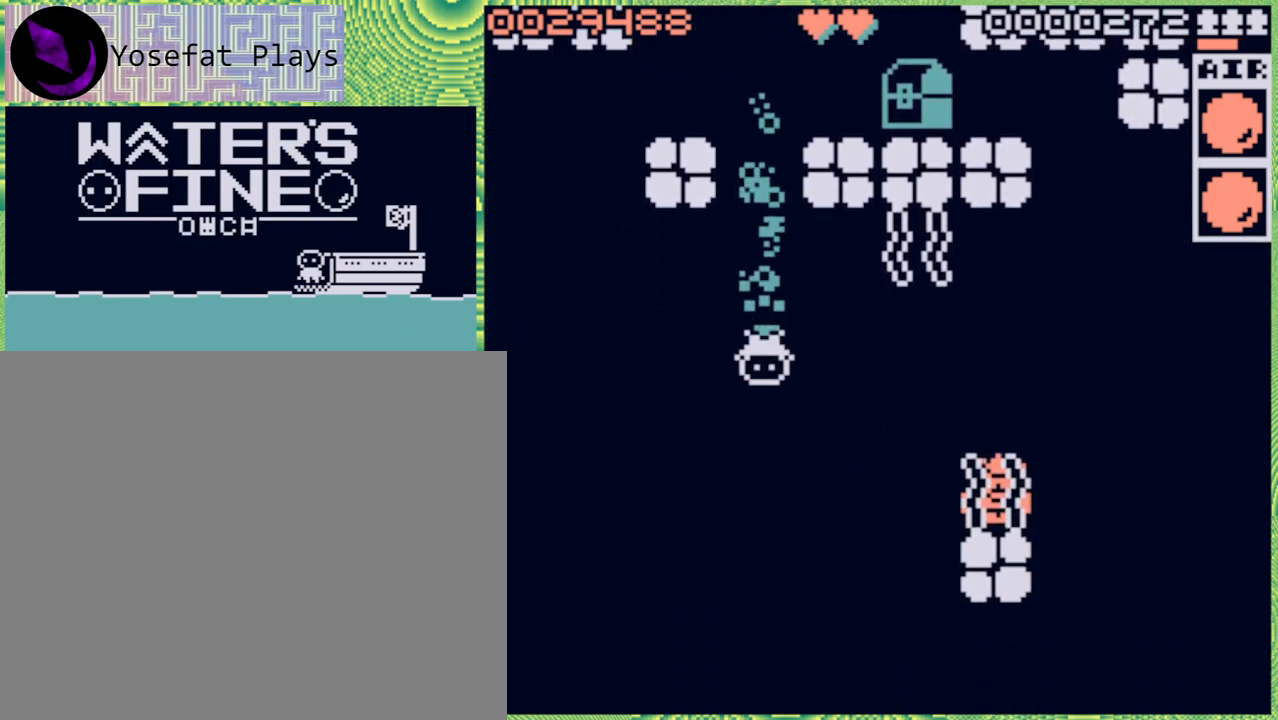
{"buttons": [], "left_stick": "center", "right_stick": "center", "events": [[217, "B", "down"], [283, "B", "up"], [433, "left_stick", "center"]]}
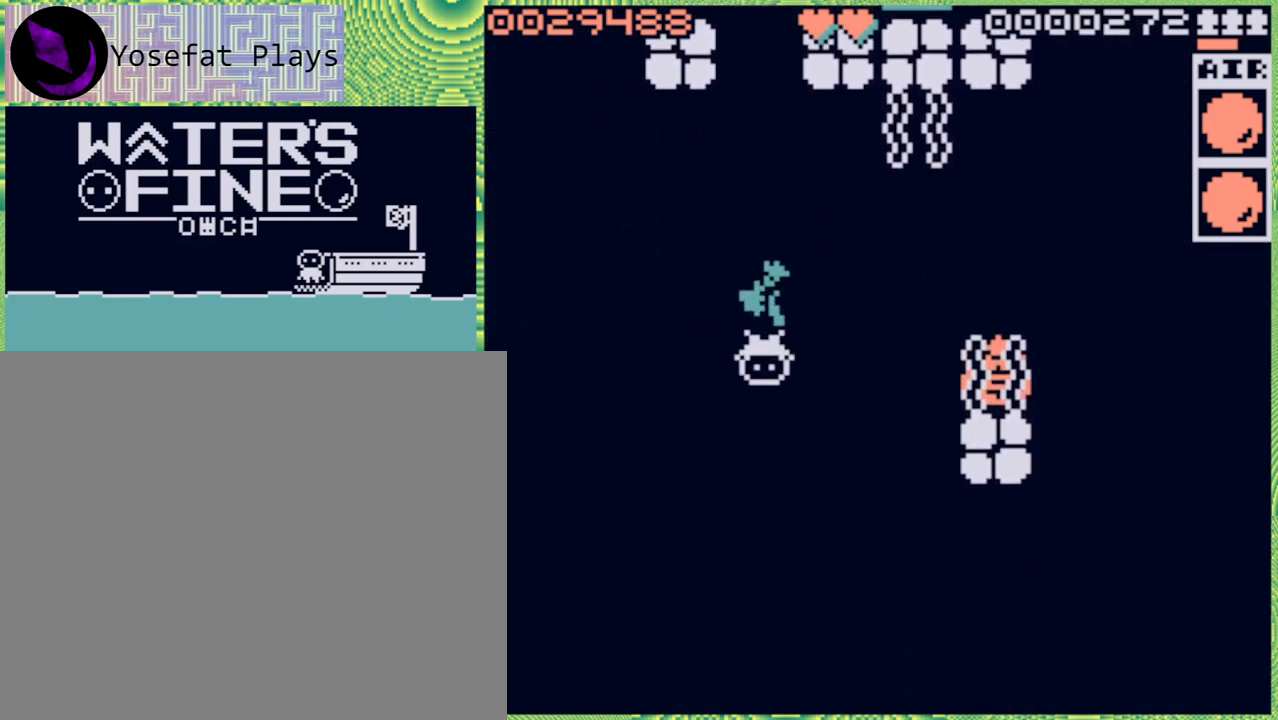
{"buttons": [], "left_stick": "center", "right_stick": "center", "events": [[250, "left_stick", "right"], [367, "left_stick", "center"]]}
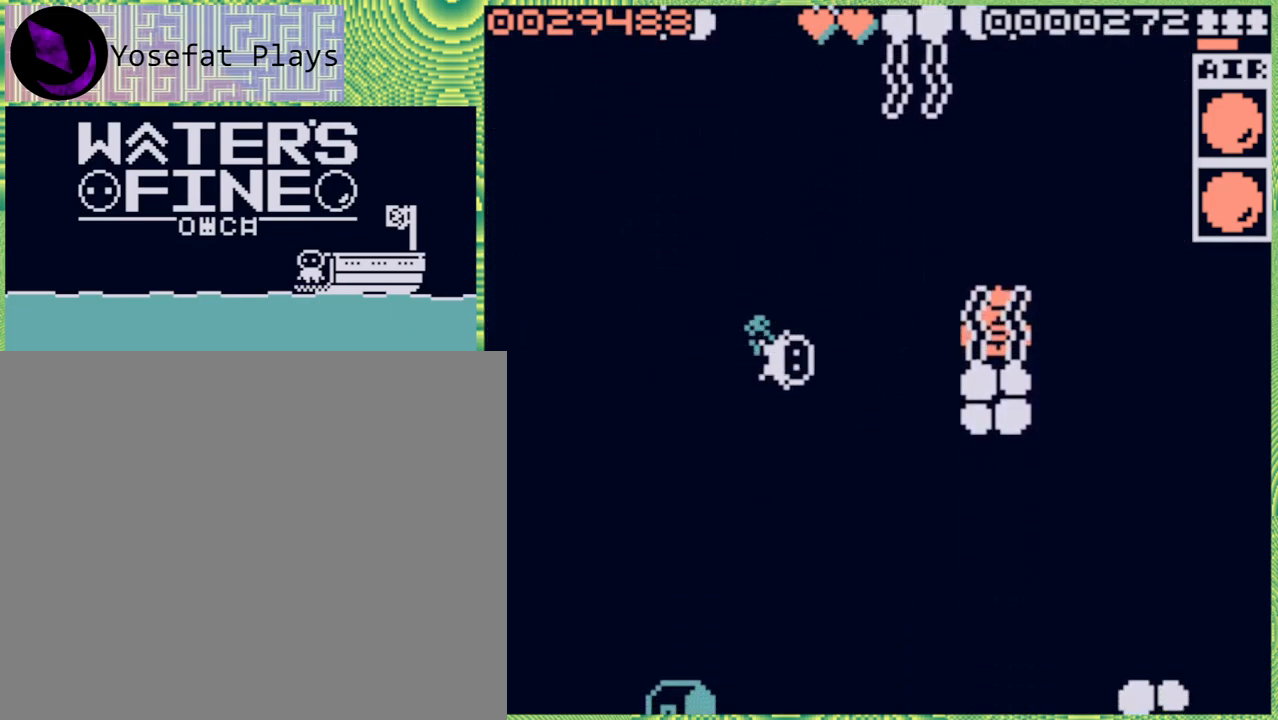
{"buttons": [], "left_stick": "center", "right_stick": "center", "events": [[100, "X", "down"], [200, "X", "up"]]}
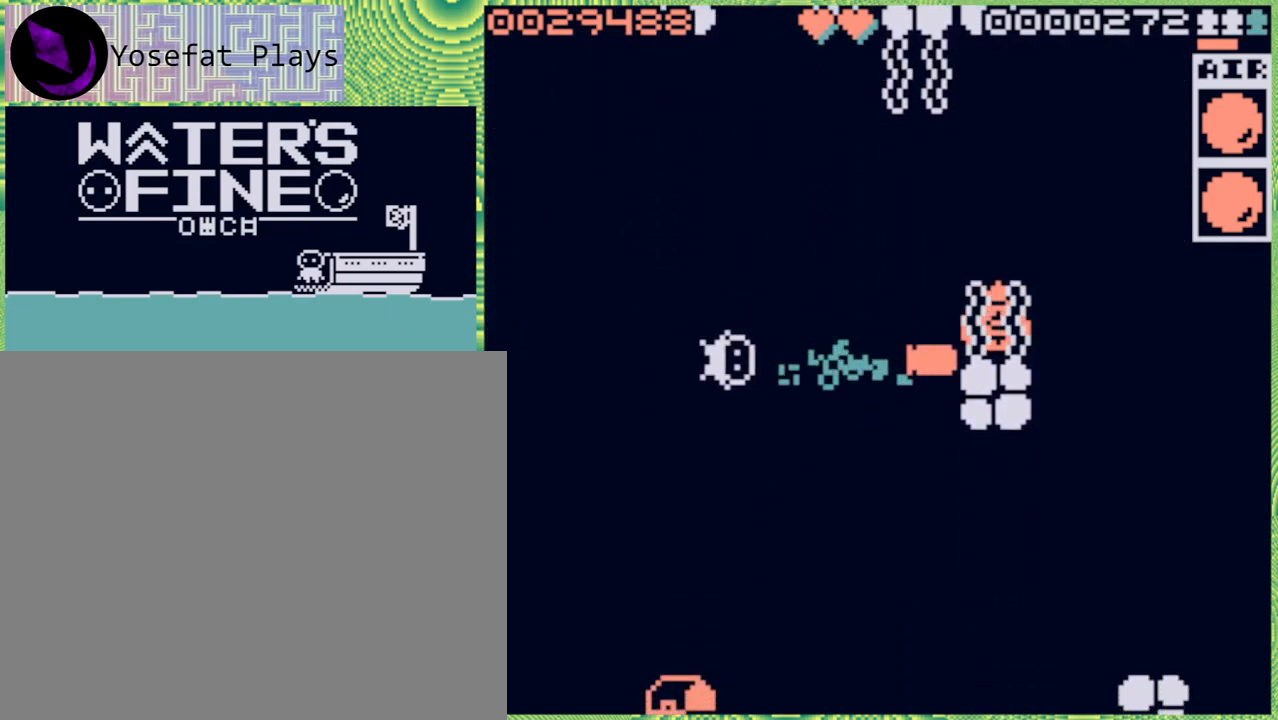
{"buttons": [], "left_stick": "right", "right_stick": "center", "events": [[217, "left_stick", "right"], [333, "B", "down"], [450, "B", "up"]]}
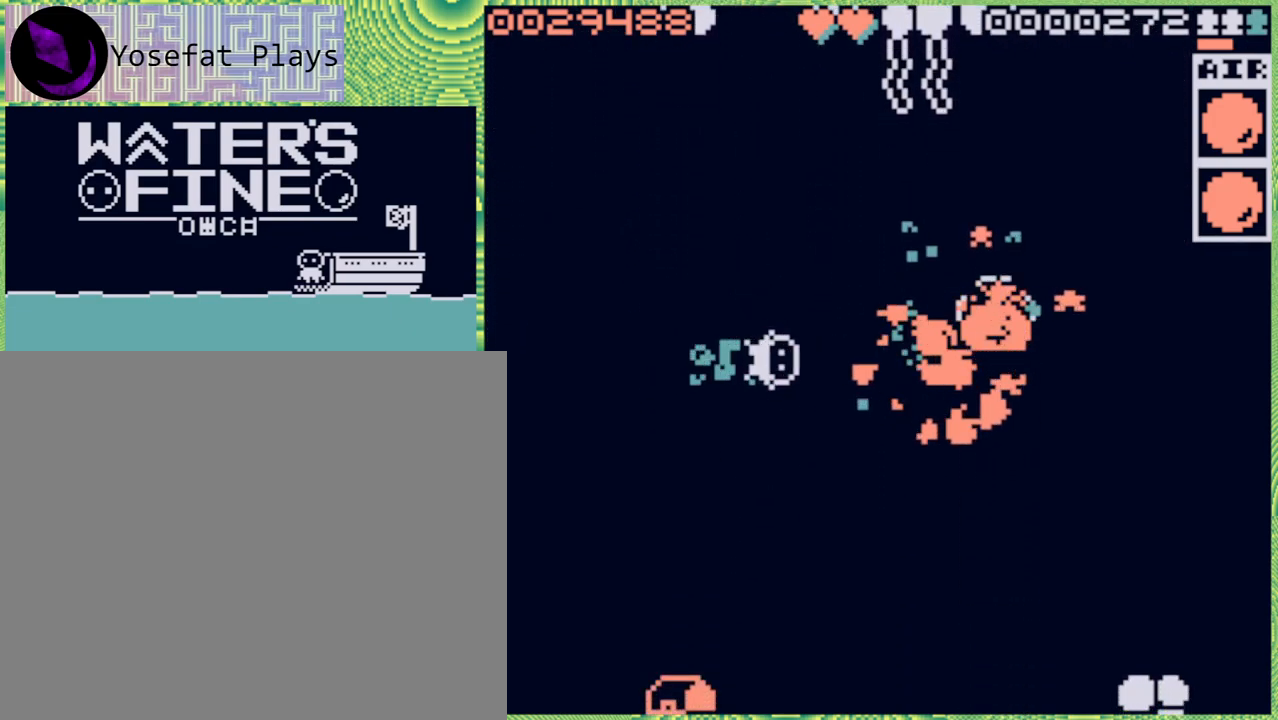
{"buttons": [], "left_stick": "up", "right_stick": "center", "events": [[17, "B", "down"], [150, "B", "up"], [367, "left_stick", "up"]]}